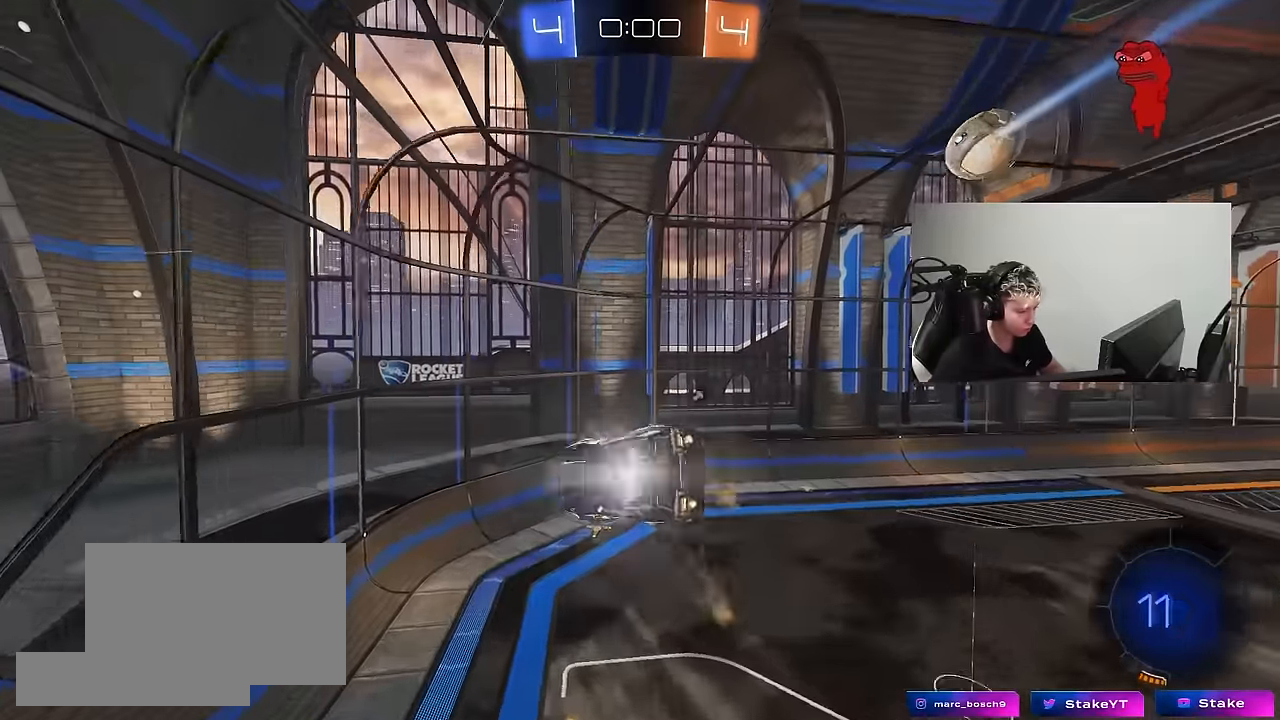
Gameplay with keyboard and mouse; each line is a JSON object with the keys and mouse buttons held at the frame after it. "events" lists presses ("down") and releases ("up") of "1", "2", "3", "4", "5", "a", "alt", "c", "caps_lock", "ctrl", "d", "e", "f", "g", "q", "r", "s", "shift", "space", "t", "tab", "v", "w", "x", "z", "mouse_left", "mouse_wheel" and "mouse_right" between this image and that frame as [ms after this image, input, new state], when the widget could be followed in between. "mouse_left", "mouse_wheel", "mouse_right" = the "left", "wheel", "right" buttons of the "mouse" list. No other keys are recorded. "wheel" means that the mouse wheel is clicked or scrolled. "mouse_move" is the direction in which the mouse moves at that frame (one of eight, or "still"), when it could be read.
{"keys": ["a", "shift", "w"], "mouse": ["left"], "mouse_move": "still", "events": [[17, "w", "up"], [67, "s", "down"], [117, "mouse_left", "up"], [150, "d", "down"], [200, "mouse_left", "down"], [250, "d", "up"], [300, "s", "up"], [300, "shift", "down"], [433, "w", "down"]]}
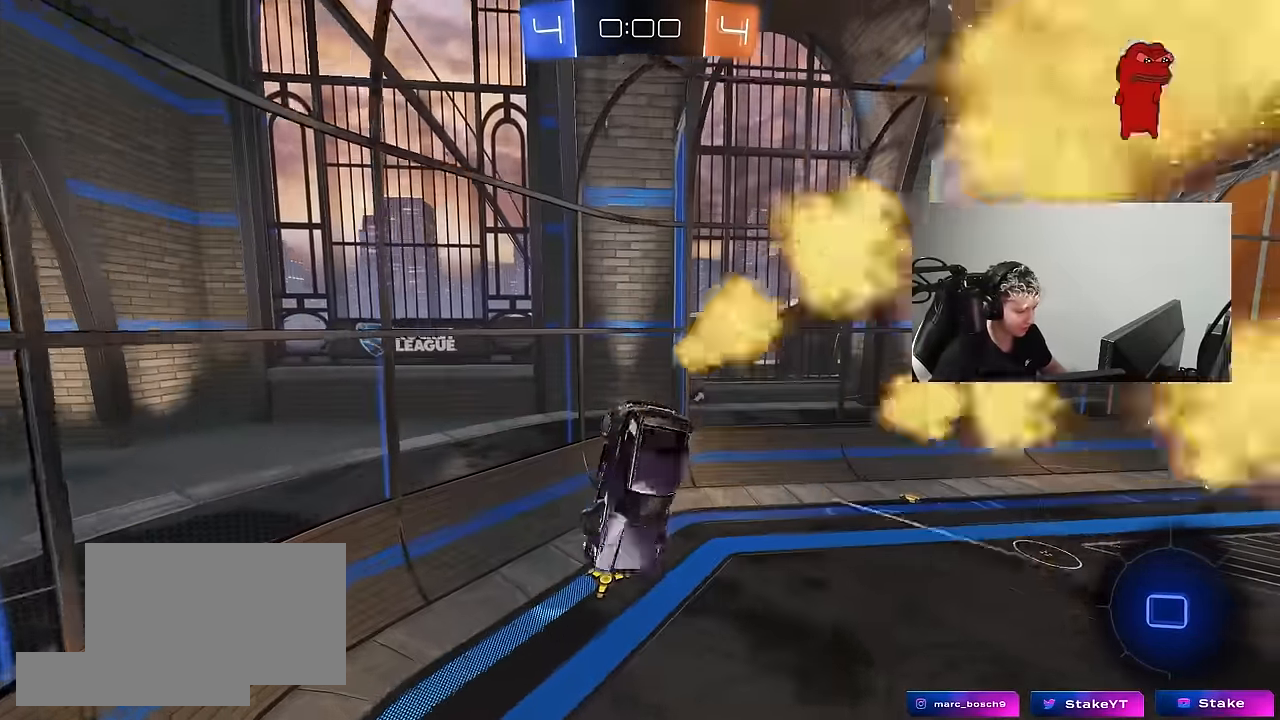
{"keys": ["d", "shift"], "mouse": [], "mouse_move": "still", "events": [[33, "w", "up"], [117, "s", "down"], [217, "shift", "up"], [317, "a", "up"], [317, "space", "down"], [400, "d", "down"], [400, "mouse_left", "up"], [450, "shift", "down"], [450, "space", "up"], [500, "s", "up"]]}
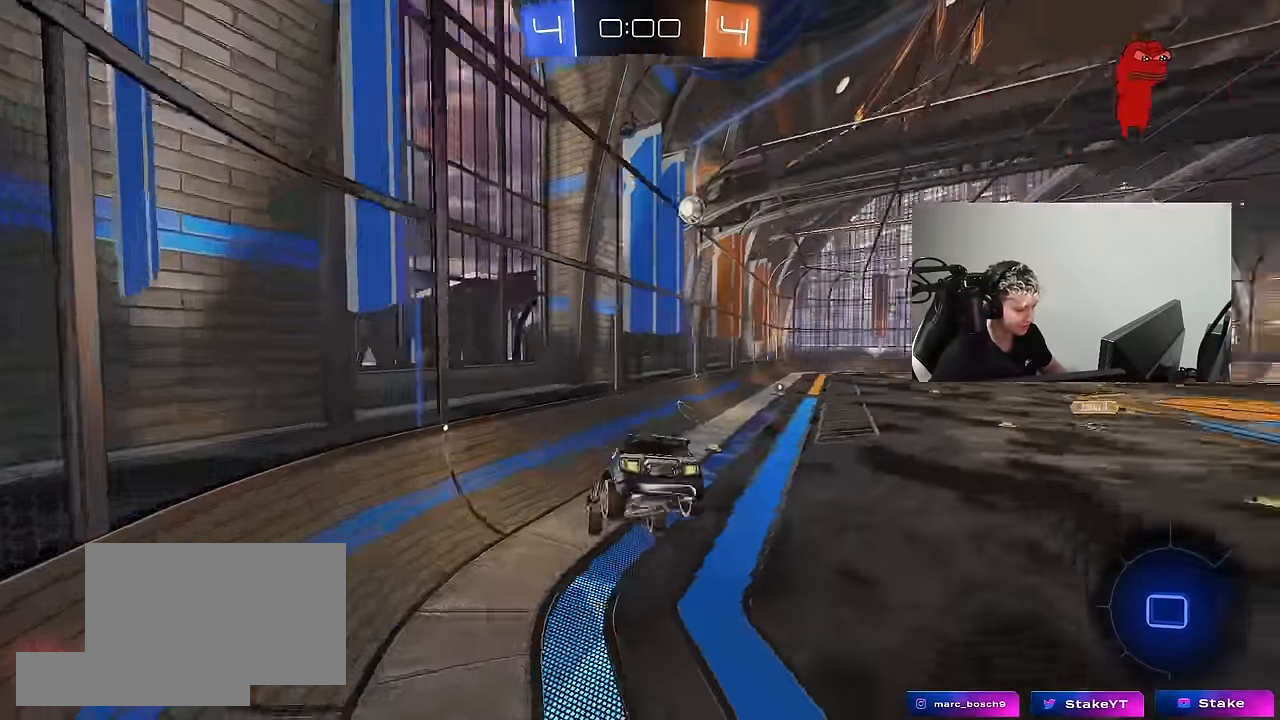
{"keys": ["d", "w"], "mouse": [], "mouse_move": "still", "events": [[50, "shift", "up"], [183, "d", "up"], [183, "w", "down"], [283, "d", "down"]]}
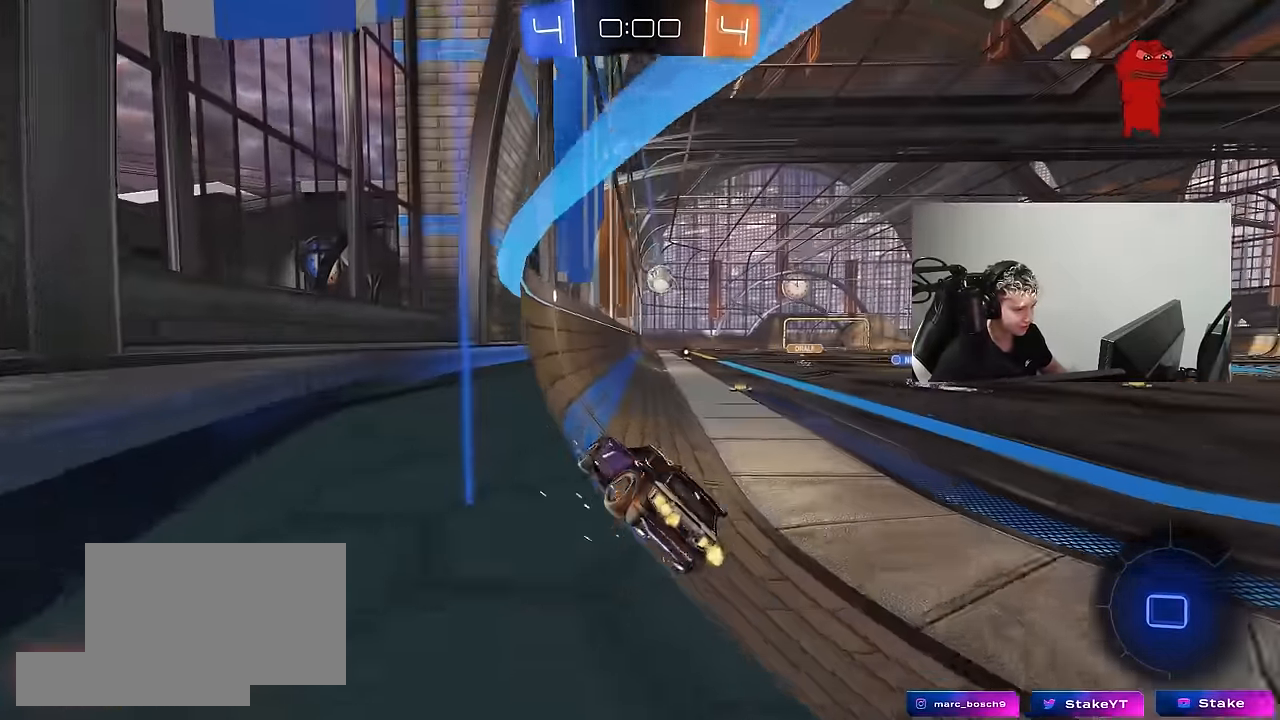
{"keys": ["d", "w"], "mouse": [], "mouse_move": "still", "events": [[117, "shift", "down"], [200, "shift", "up"]]}
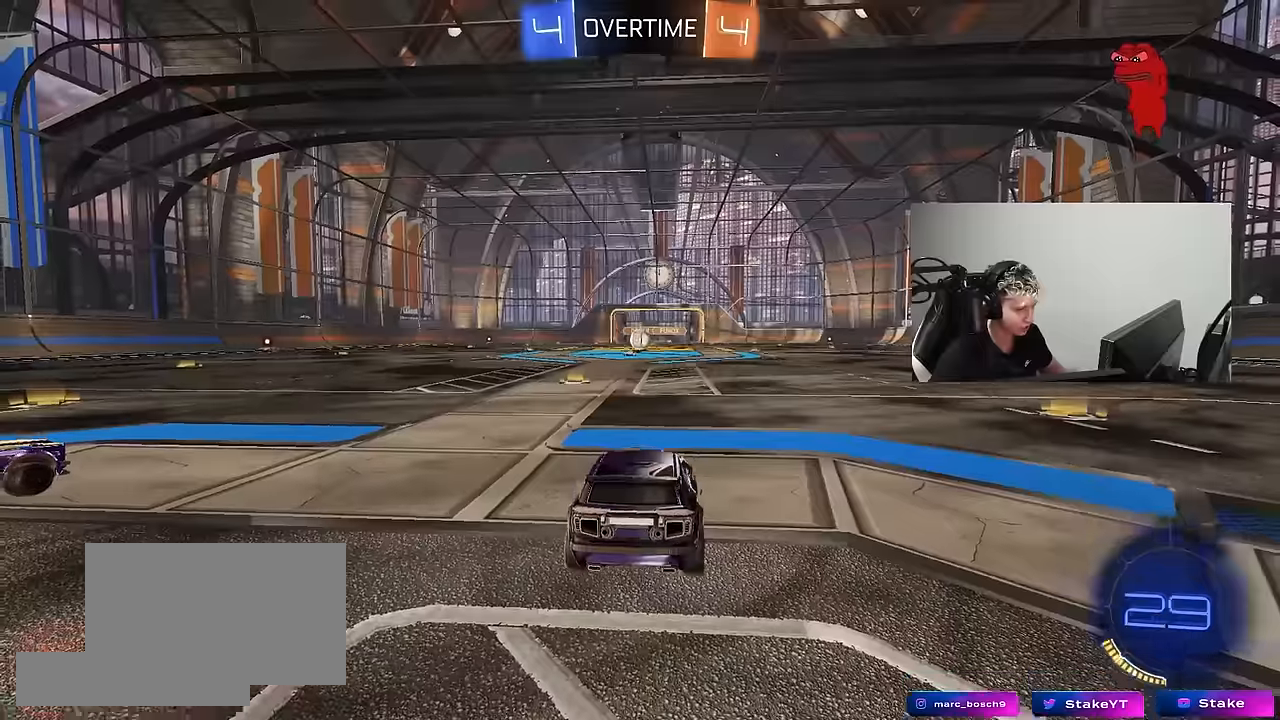
{"keys": ["tab"], "mouse": ["wheel"], "mouse_move": "up", "events": [[33, "w", "up"], [83, "d", "up"], [167, "space", "down"], [217, "tab", "down"], [267, "mouse_wheel", "down"], [267, "space", "up"], [400, "mouse_wheel", "up"], [500, "mouse_wheel", "down"]]}
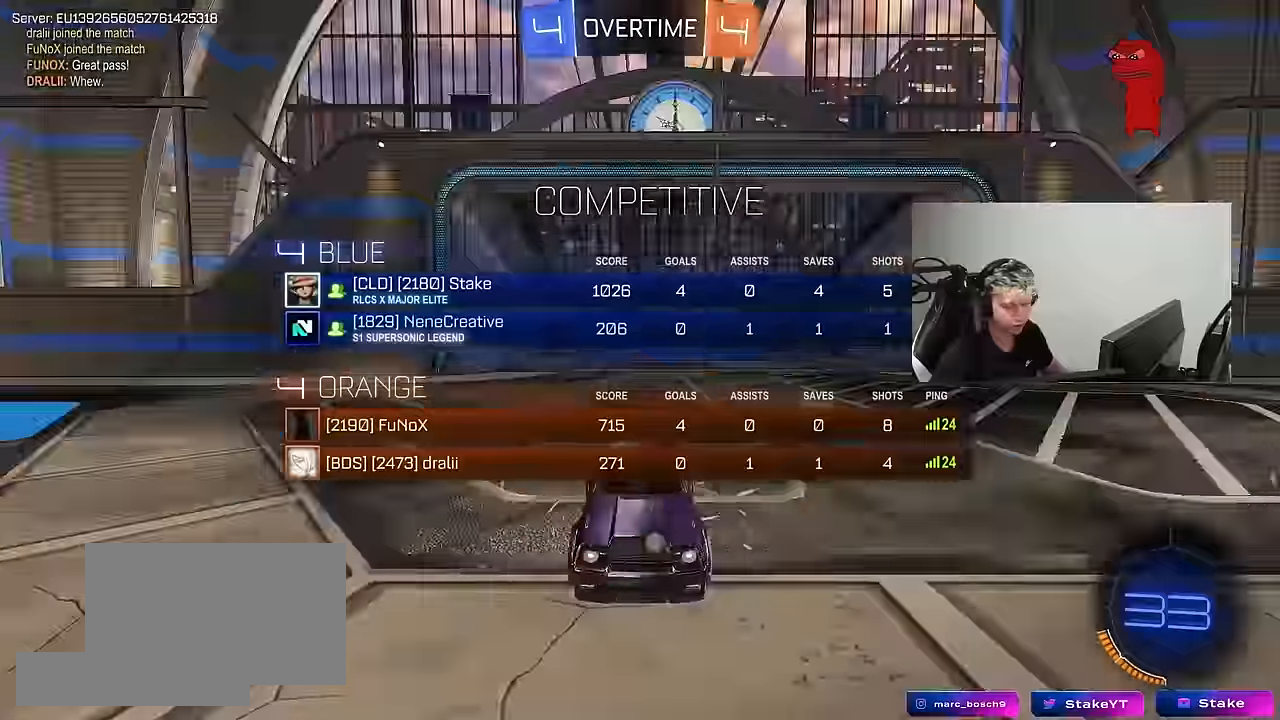
{"keys": ["tab"], "mouse": [], "mouse_move": "up-right", "events": [[50, "tab", "up"], [117, "mouse_wheel", "up"], [333, "mouse_wheel", "down"], [417, "mouse_wheel", "up"], [417, "tab", "down"]]}
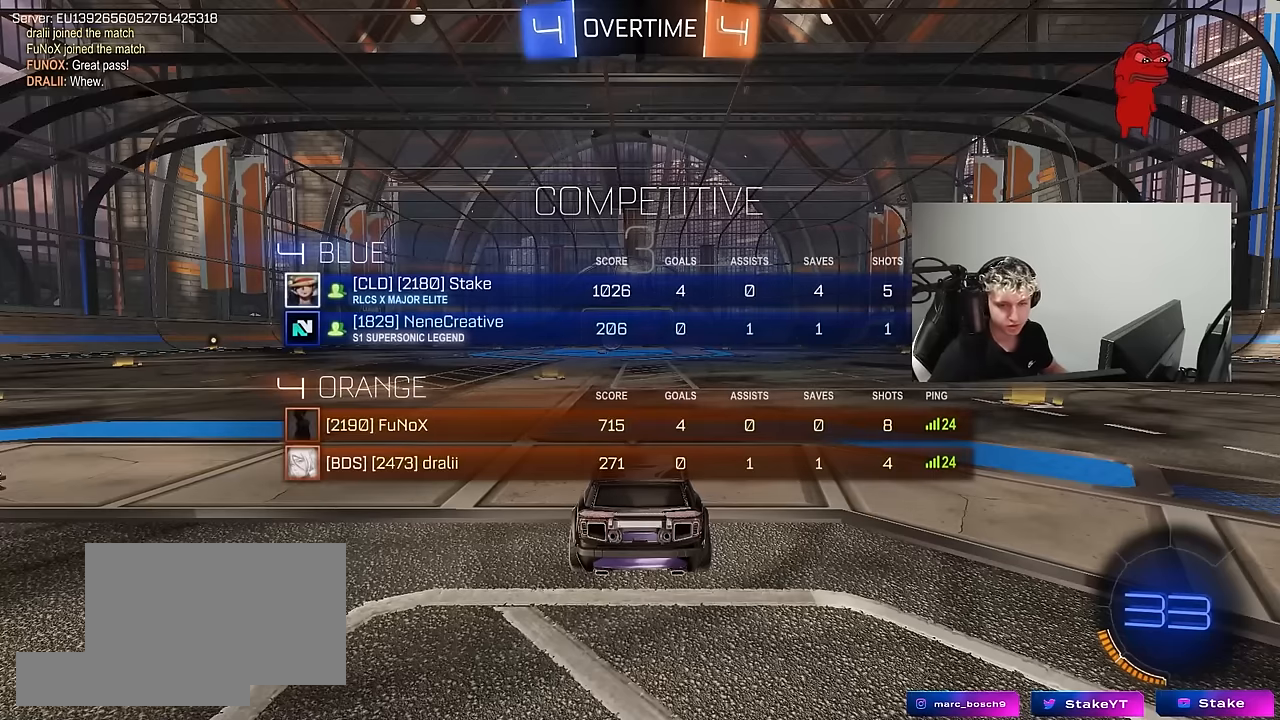
{"keys": [], "mouse": [], "mouse_move": "still", "events": [[16, "tab", "up"]]}
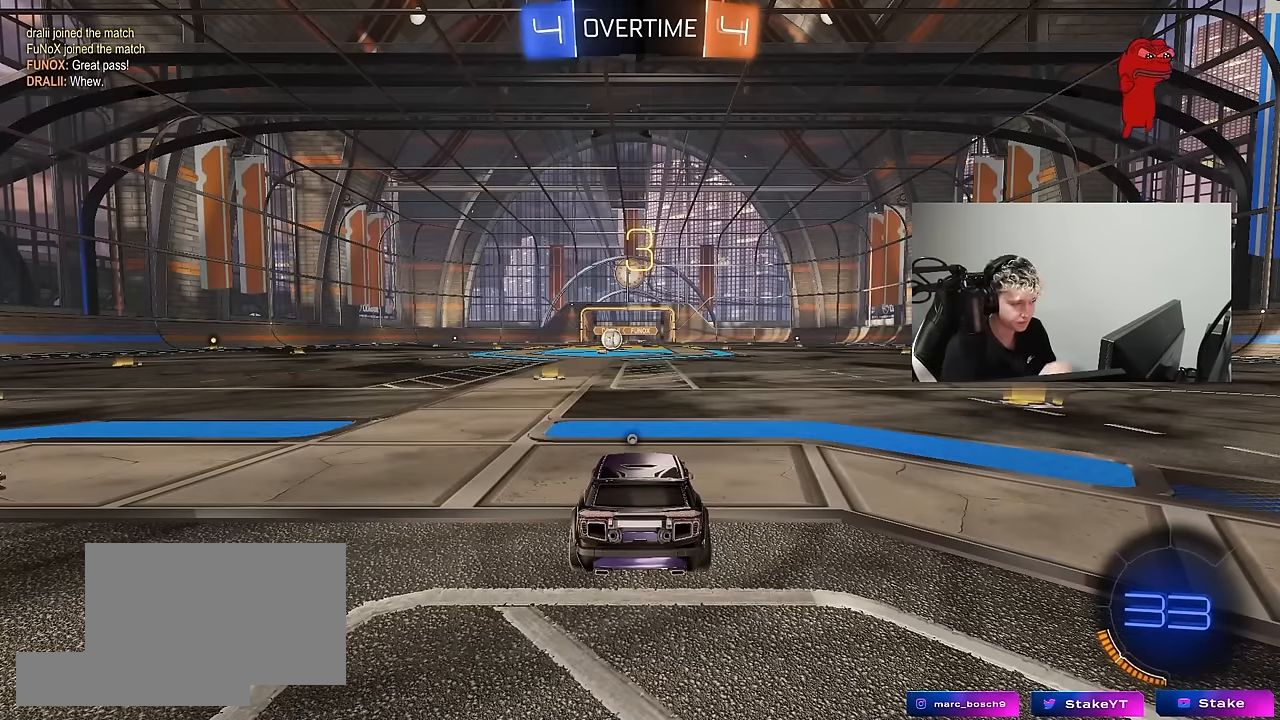
{"keys": [], "mouse": [], "mouse_move": "still", "events": []}
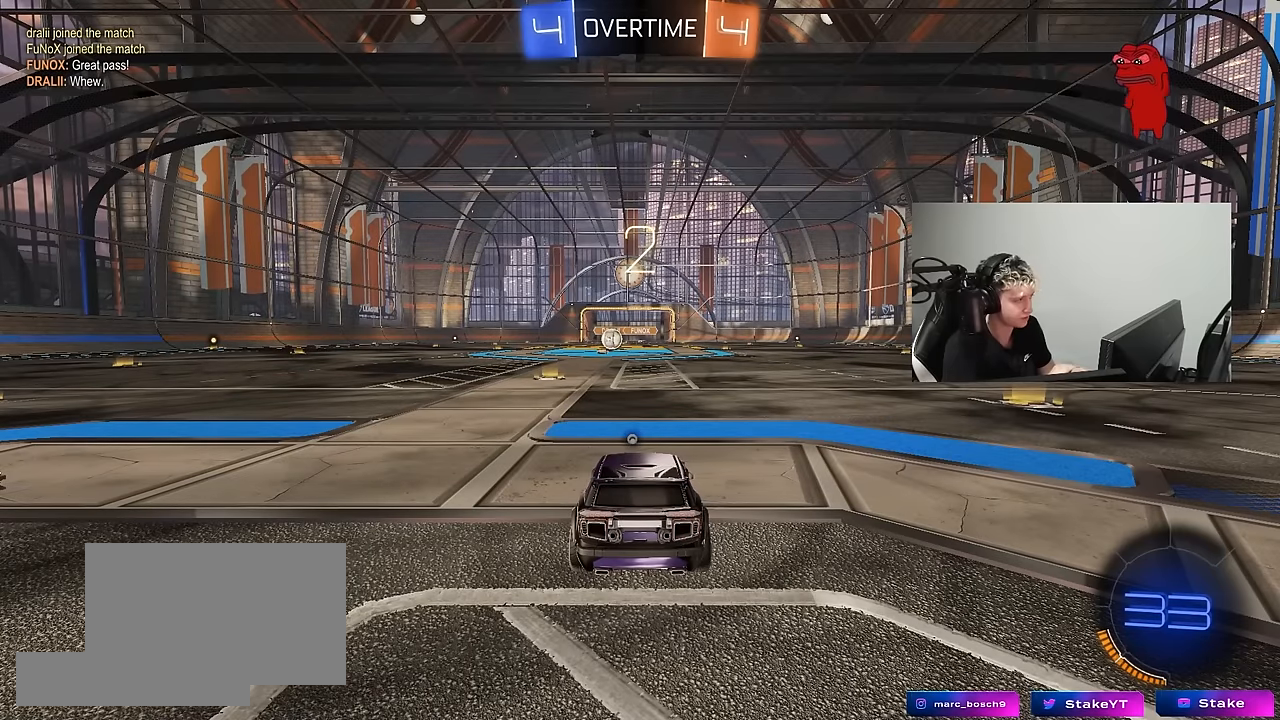
{"keys": [], "mouse": [], "mouse_move": "still", "events": []}
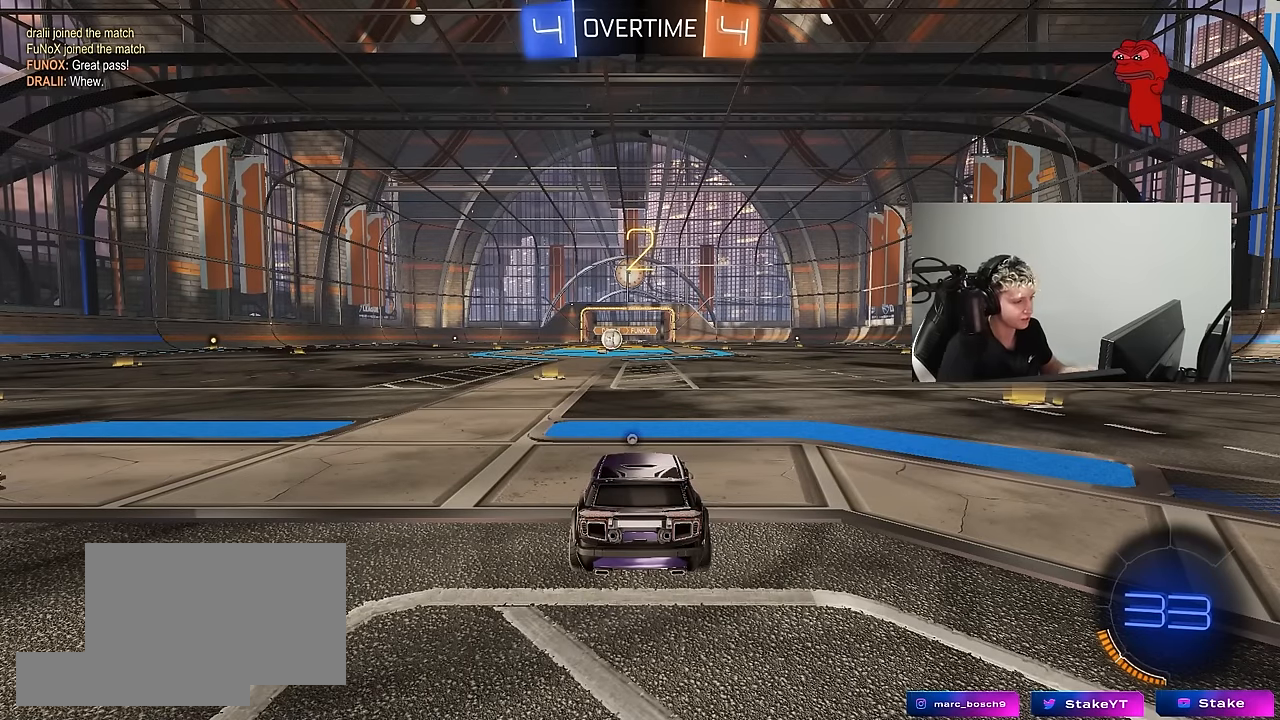
{"keys": ["tab"], "mouse": [], "mouse_move": "up", "events": [[150, "space", "down"], [250, "space", "up"], [350, "tab", "down"]]}
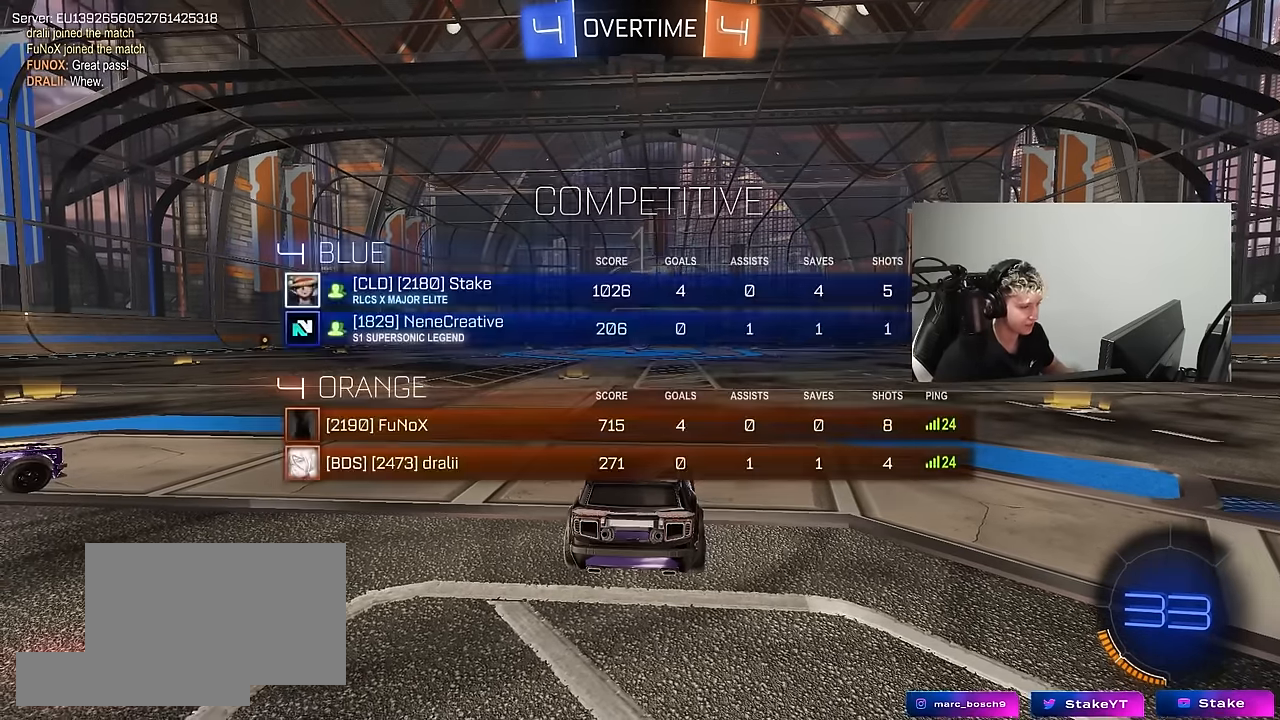
{"keys": ["tab", "w"], "mouse": [], "mouse_move": "left", "events": [[83, "w", "down"]]}
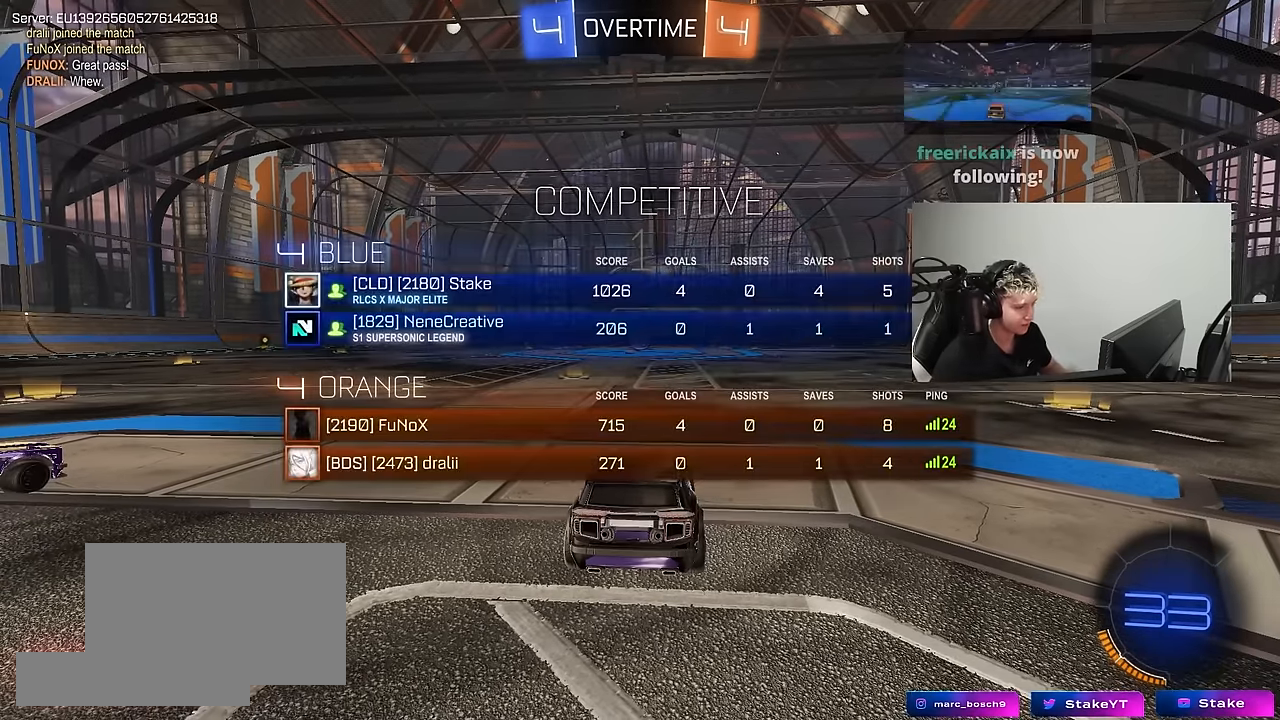
{"keys": ["w"], "mouse": [], "mouse_move": "still", "events": [[50, "tab", "up"]]}
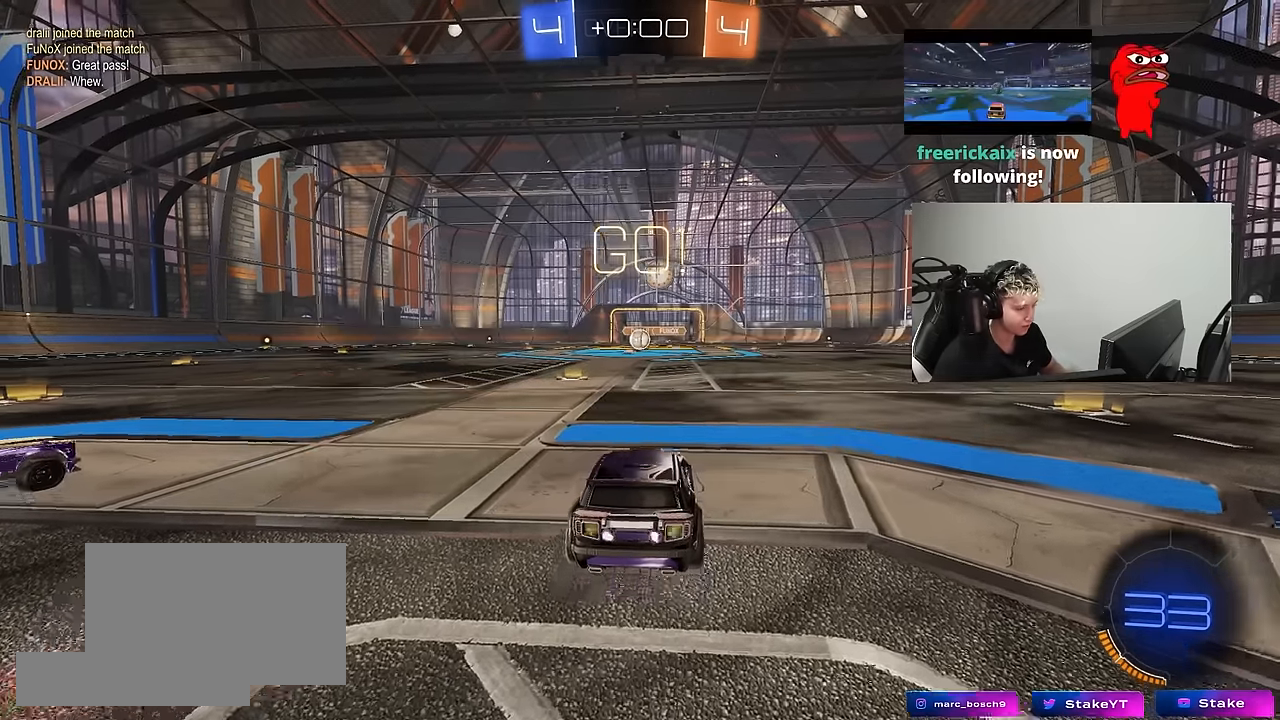
{"keys": ["a", "shift", "w"], "mouse": ["left"], "mouse_move": "down-left", "events": [[350, "d", "down"], [350, "mouse_right", "down"], [383, "mouse_left", "down"], [433, "a", "down"], [433, "d", "up"], [433, "mouse_right", "up"], [433, "shift", "down"]]}
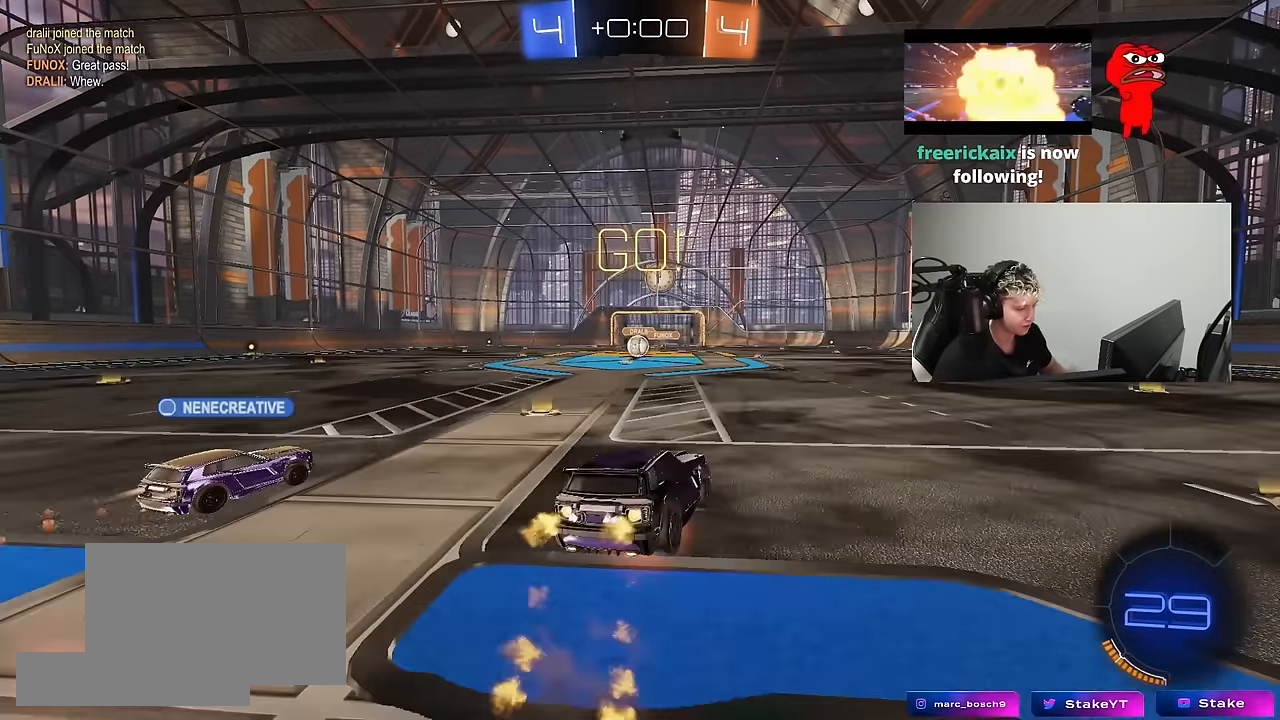
{"keys": ["a", "shift"], "mouse": ["left"], "mouse_move": "still", "events": [[33, "mouse_right", "down"], [33, "s", "down"], [33, "w", "up"], [116, "mouse_left", "up"], [166, "mouse_right", "up"], [450, "s", "up"], [500, "mouse_left", "down"]]}
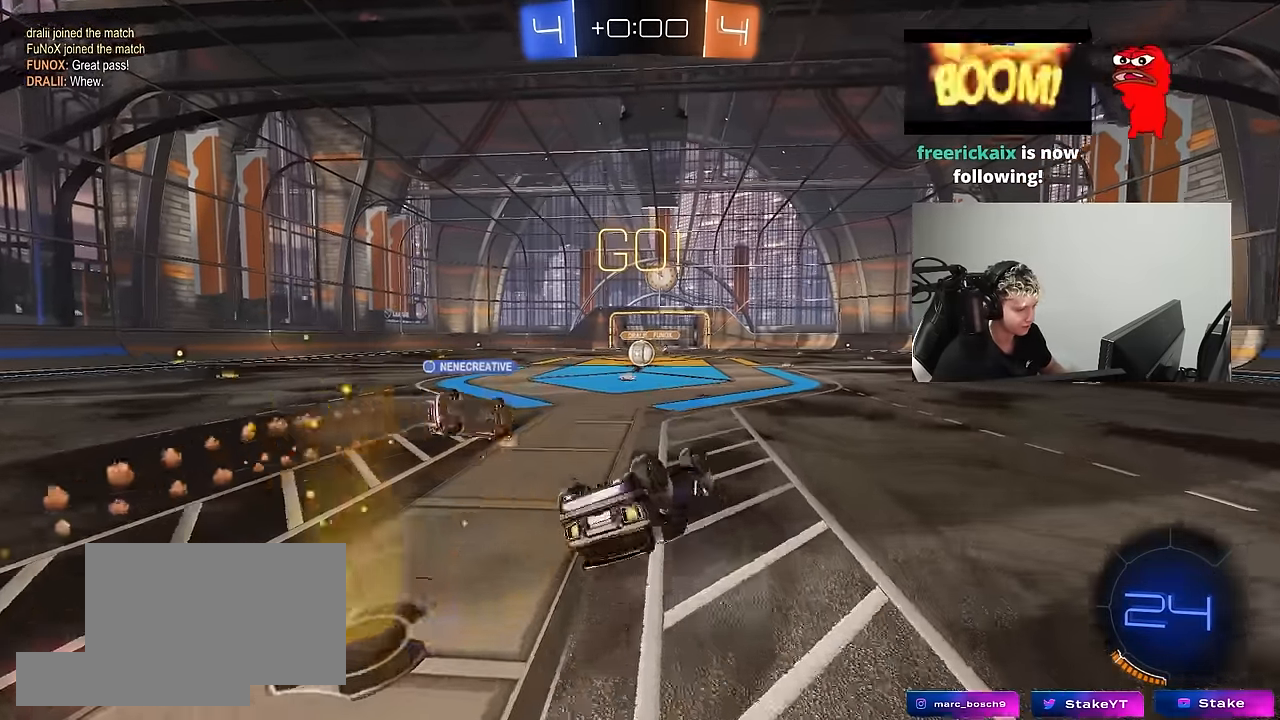
{"keys": ["w"], "mouse": [], "mouse_move": "still", "events": [[50, "s", "down"], [83, "mouse_left", "up"], [283, "shift", "up"], [366, "a", "up"], [366, "s", "up"], [500, "w", "down"]]}
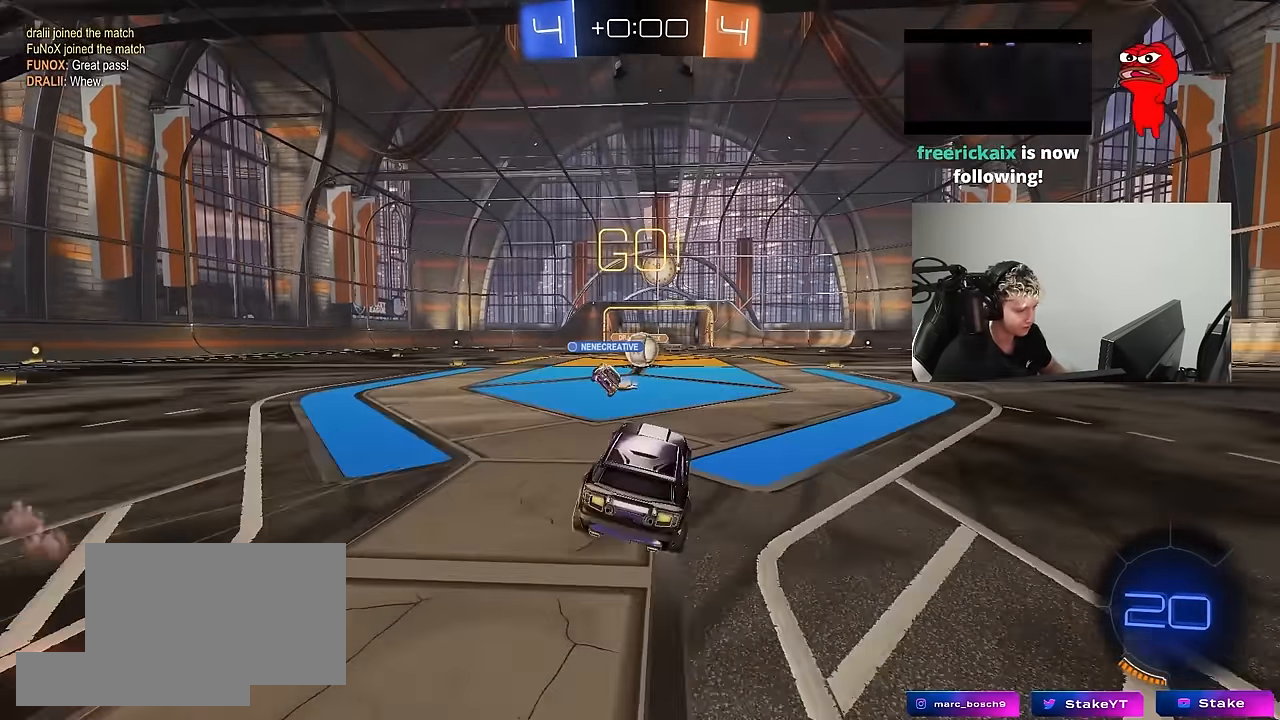
{"keys": ["w"], "mouse": [], "mouse_move": "still", "events": [[350, "d", "down"], [383, "d", "up"]]}
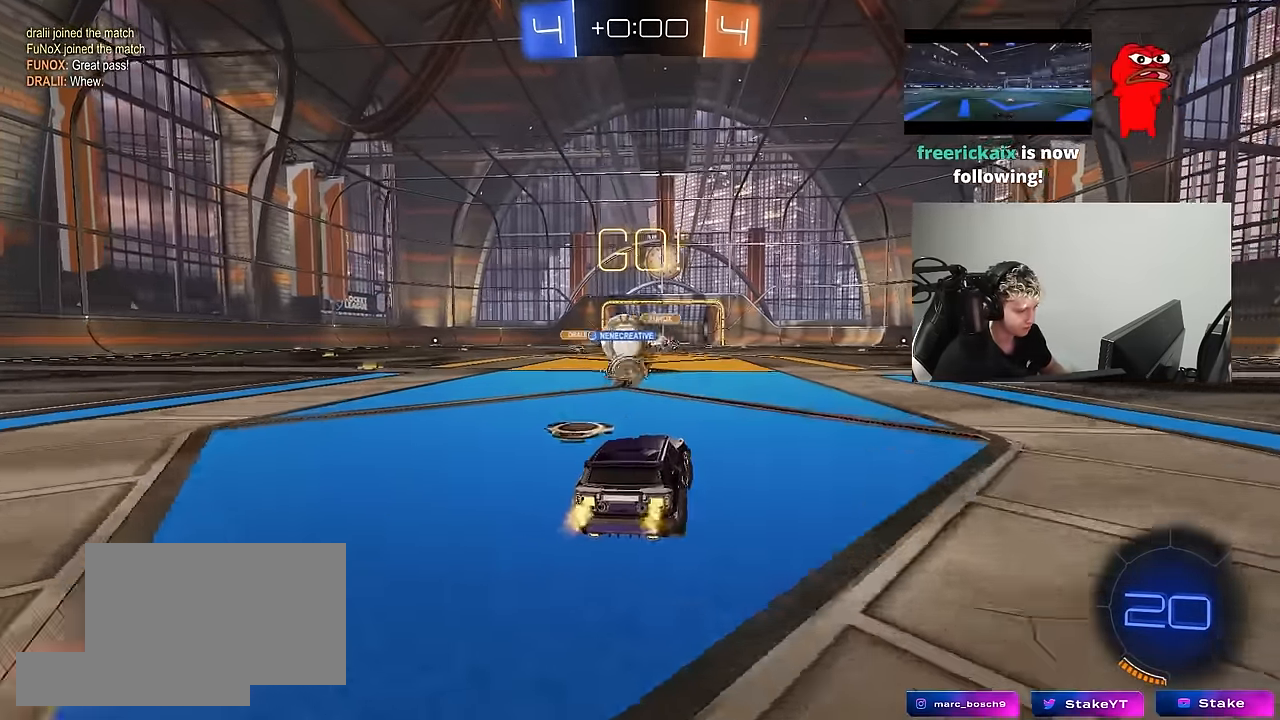
{"keys": ["d", "w"], "mouse": [], "mouse_move": "still", "events": [[33, "a", "down"], [133, "shift", "down"], [216, "shift", "up"], [450, "a", "up"], [500, "d", "down"]]}
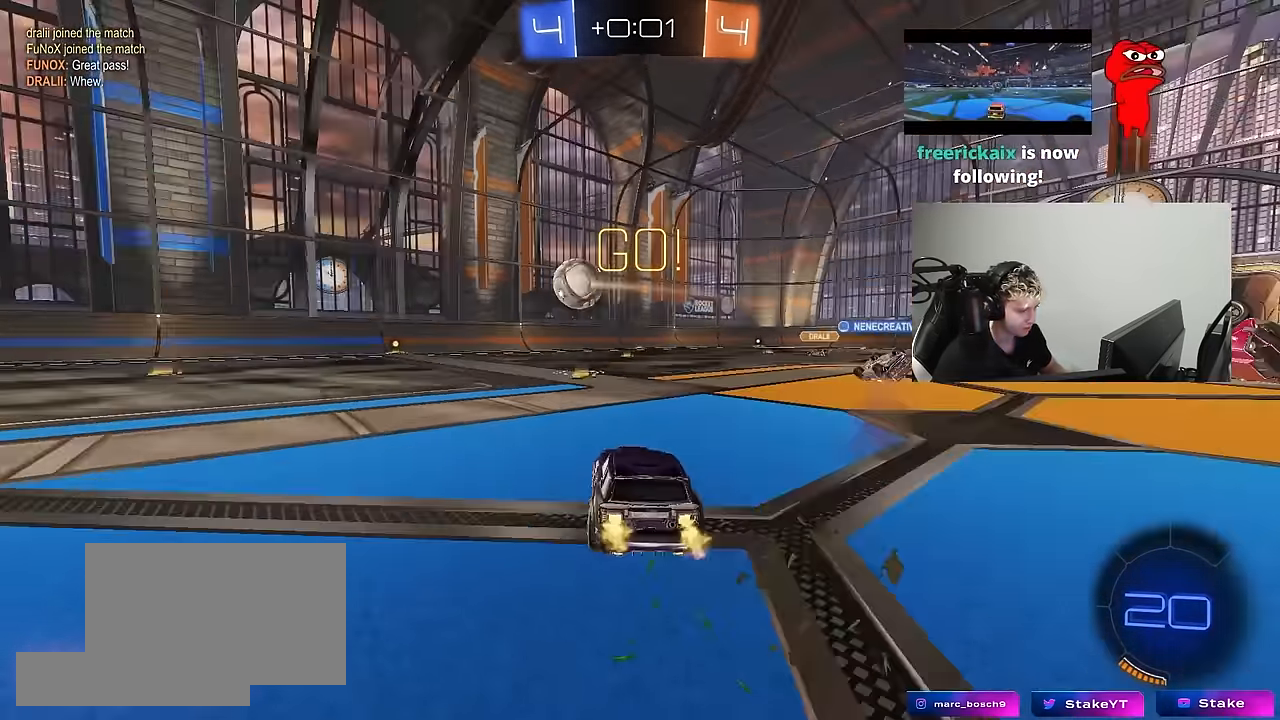
{"keys": ["a", "w"], "mouse": [], "mouse_move": "still", "events": [[50, "d", "up"], [50, "mouse_left", "down"], [100, "a", "down"], [183, "a", "up"], [366, "a", "down"], [466, "mouse_left", "up"]]}
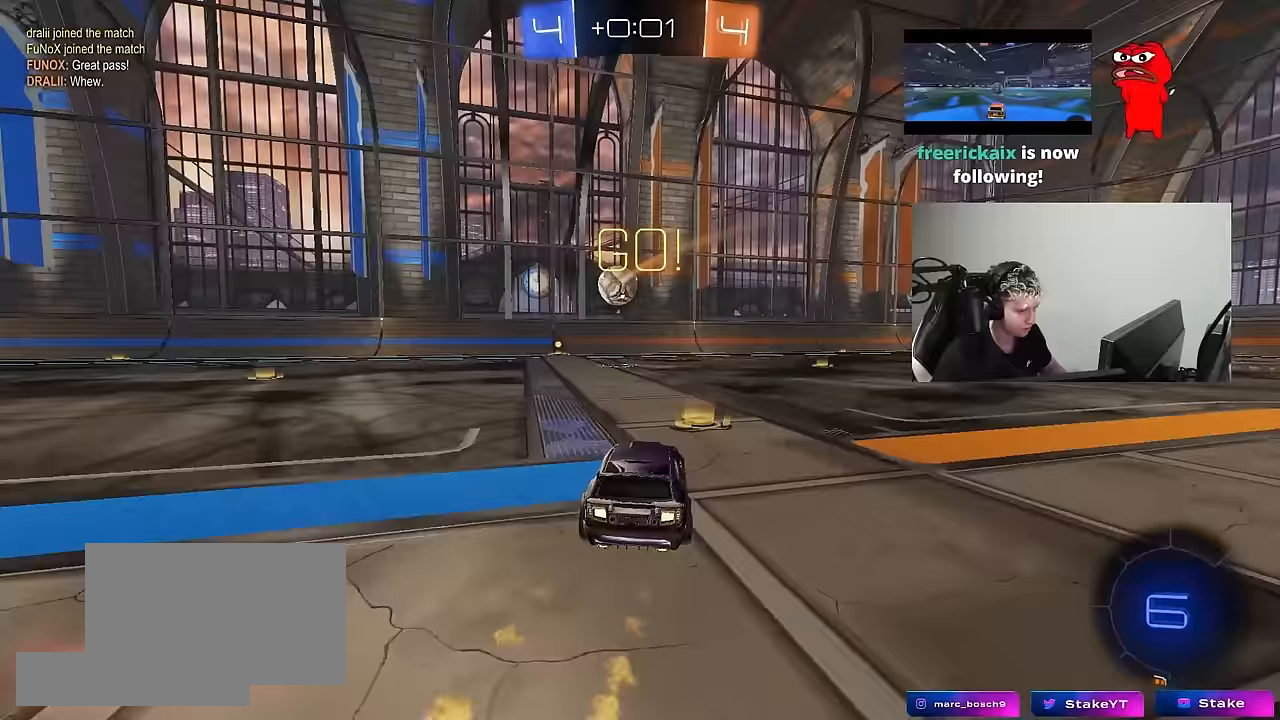
{"keys": ["w"], "mouse": [], "mouse_move": "still", "events": [[17, "shift", "down"], [117, "shift", "up"], [200, "a", "up"], [250, "a", "down"], [433, "a", "up"]]}
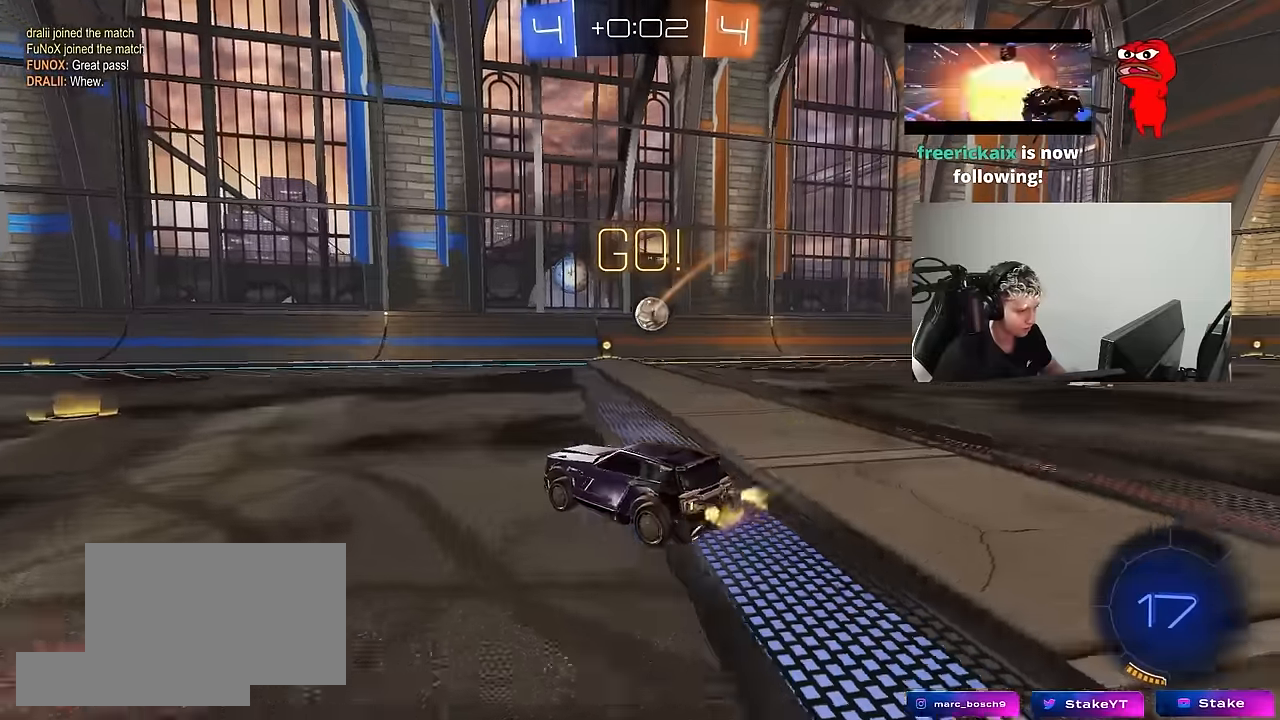
{"keys": ["a", "w"], "mouse": [], "mouse_move": "still", "events": [[33, "a", "down"], [267, "a", "up"], [317, "d", "down"], [450, "a", "down"], [450, "d", "up"]]}
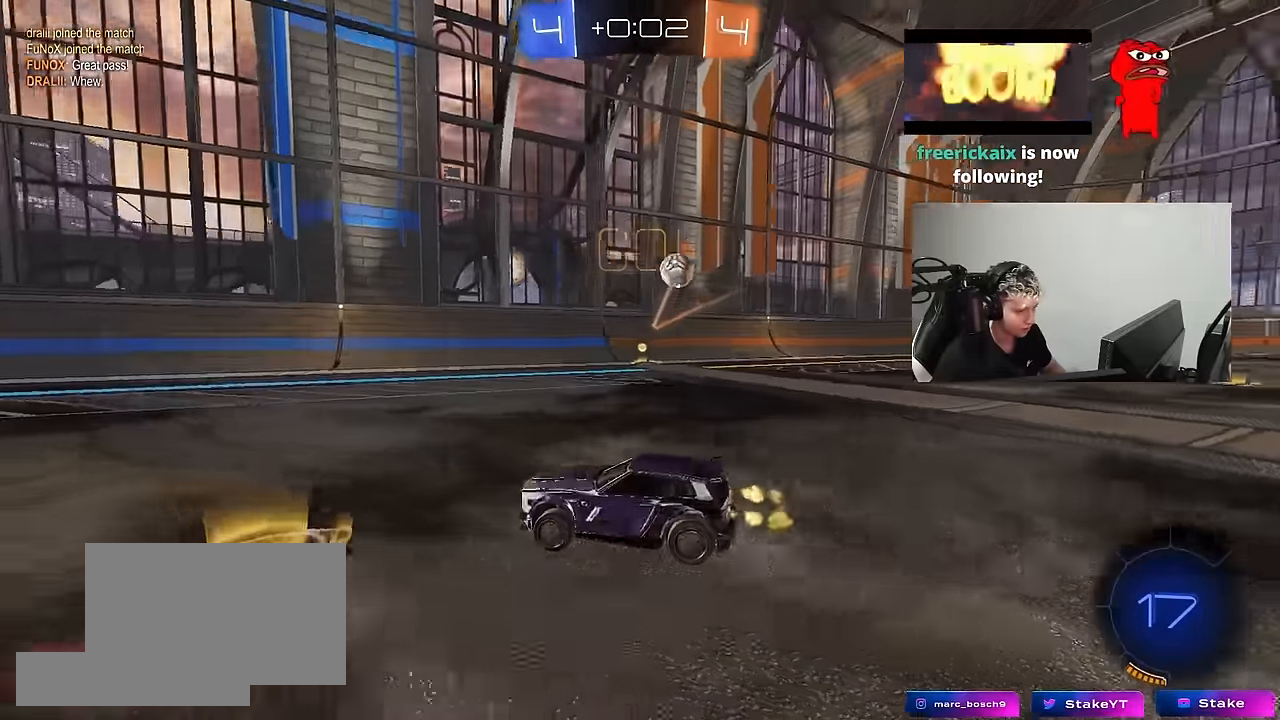
{"keys": ["d", "w"], "mouse": ["left"], "mouse_move": "down-left", "events": [[50, "a", "up"], [100, "d", "down"], [233, "shift", "down"], [333, "mouse_left", "down"], [333, "shift", "up"]]}
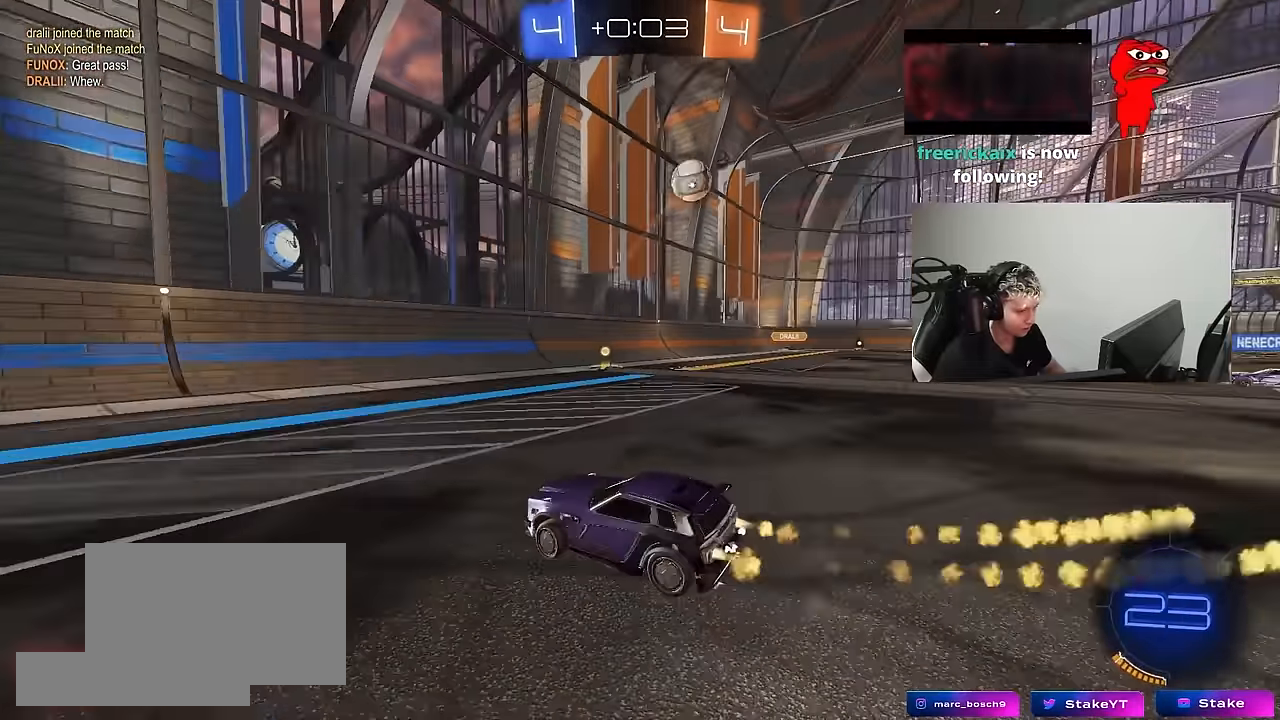
{"keys": ["d", "w"], "mouse": ["left"], "mouse_move": "still", "events": [[350, "d", "up"], [483, "d", "down"]]}
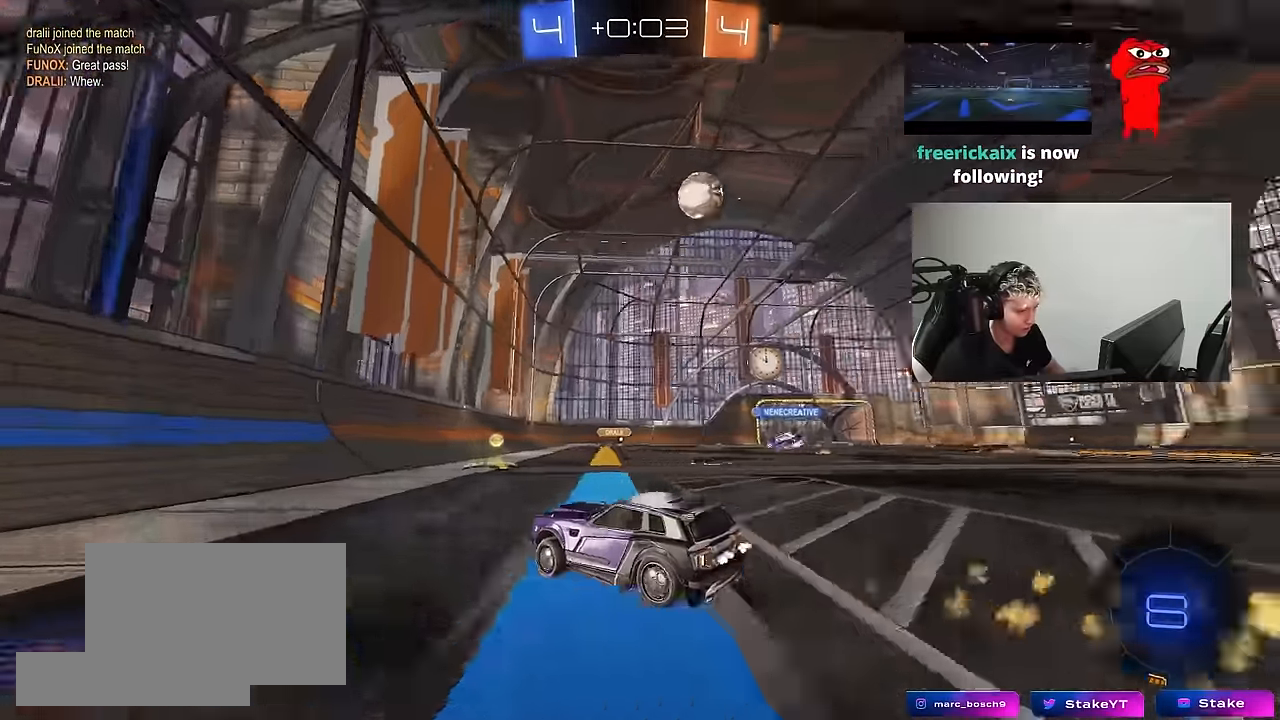
{"keys": ["d", "w"], "mouse": [], "mouse_move": "still", "events": [[33, "mouse_left", "up"], [33, "shift", "down"], [133, "shift", "up"]]}
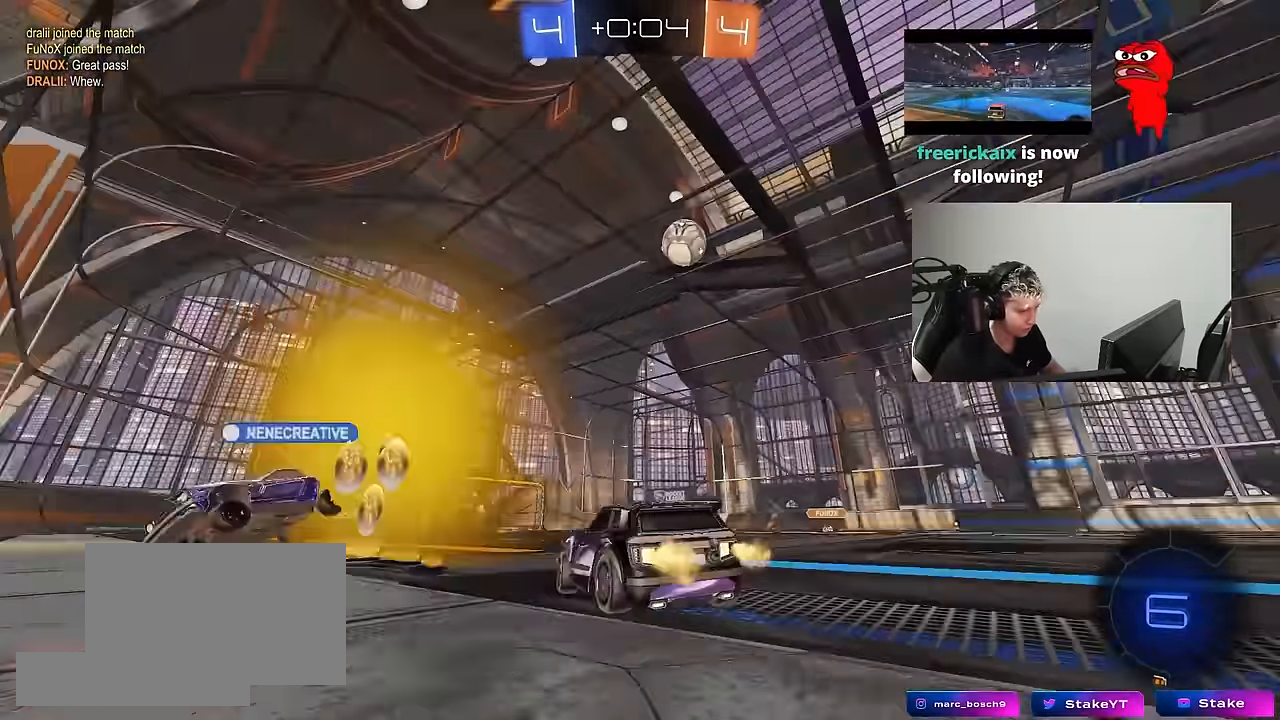
{"keys": ["w"], "mouse": [], "mouse_move": "still", "events": [[417, "d", "up"]]}
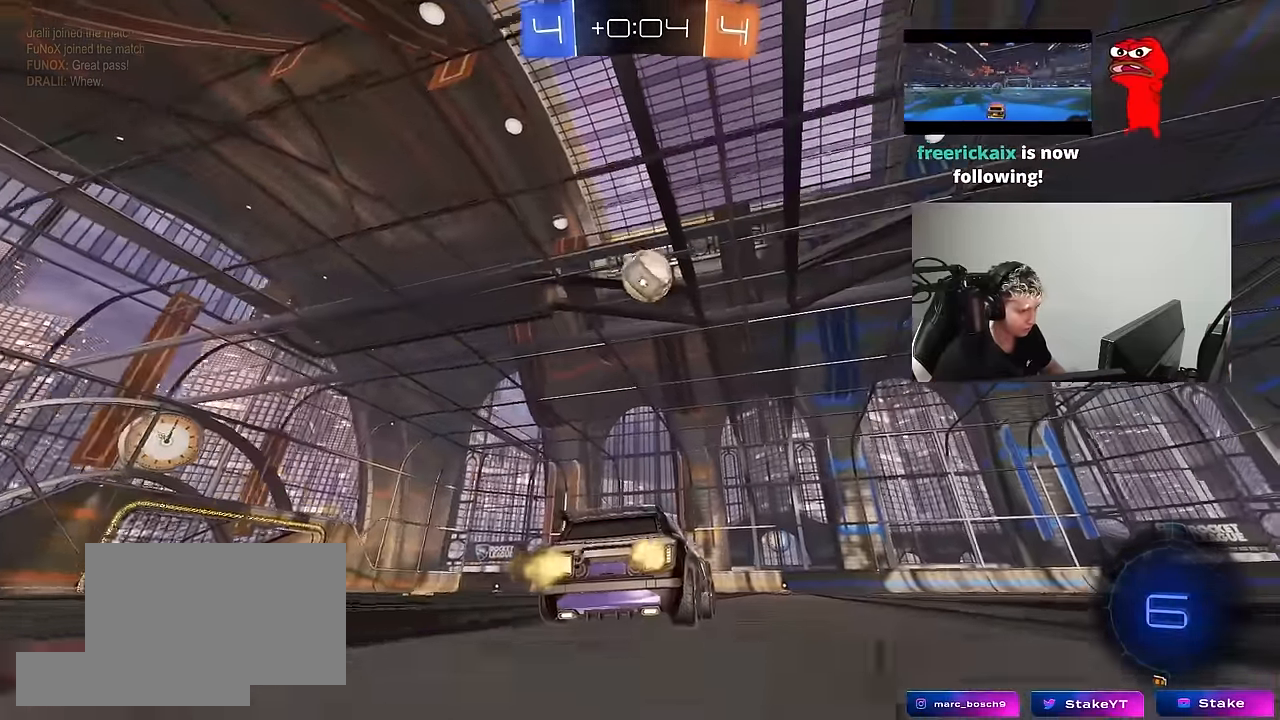
{"keys": ["d", "w"], "mouse": [], "mouse_move": "still", "events": [[17, "mouse_left", "down"], [300, "mouse_left", "up"], [333, "a", "down"], [383, "a", "up"], [483, "d", "down"]]}
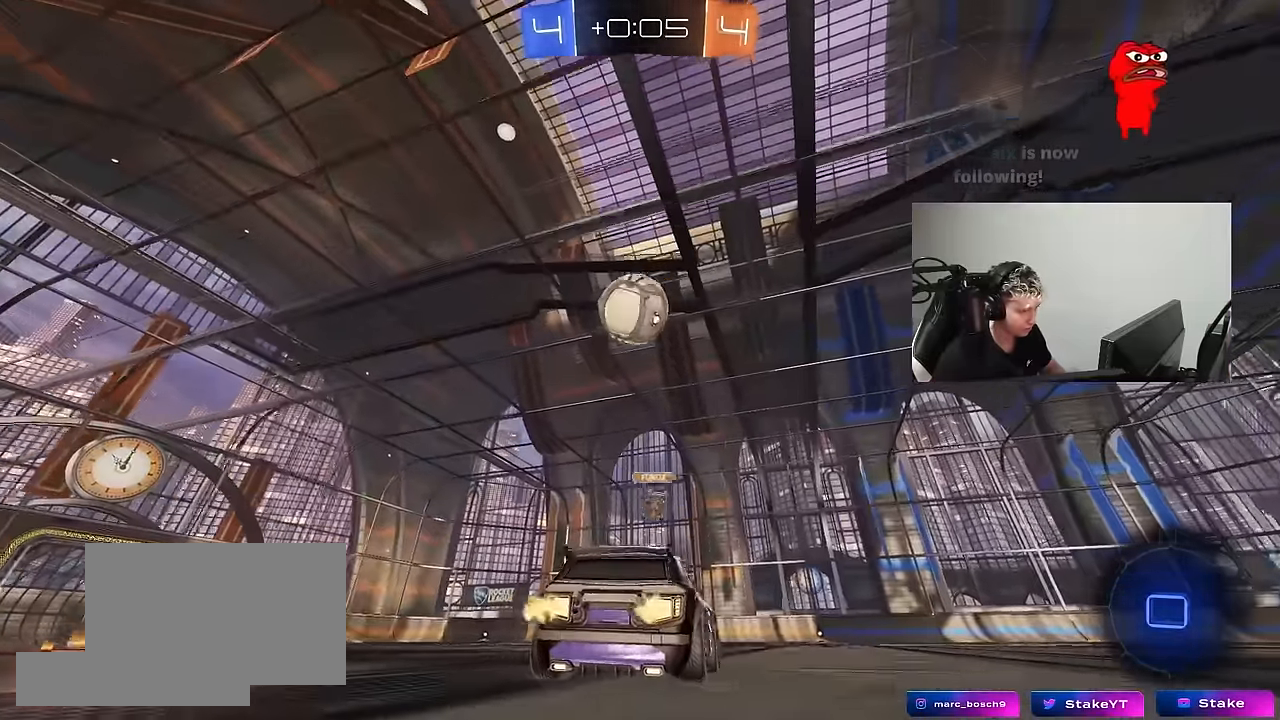
{"keys": ["d", "space", "w"], "mouse": [], "mouse_move": "still", "events": [[33, "w", "up"], [83, "w", "down"], [500, "space", "down"]]}
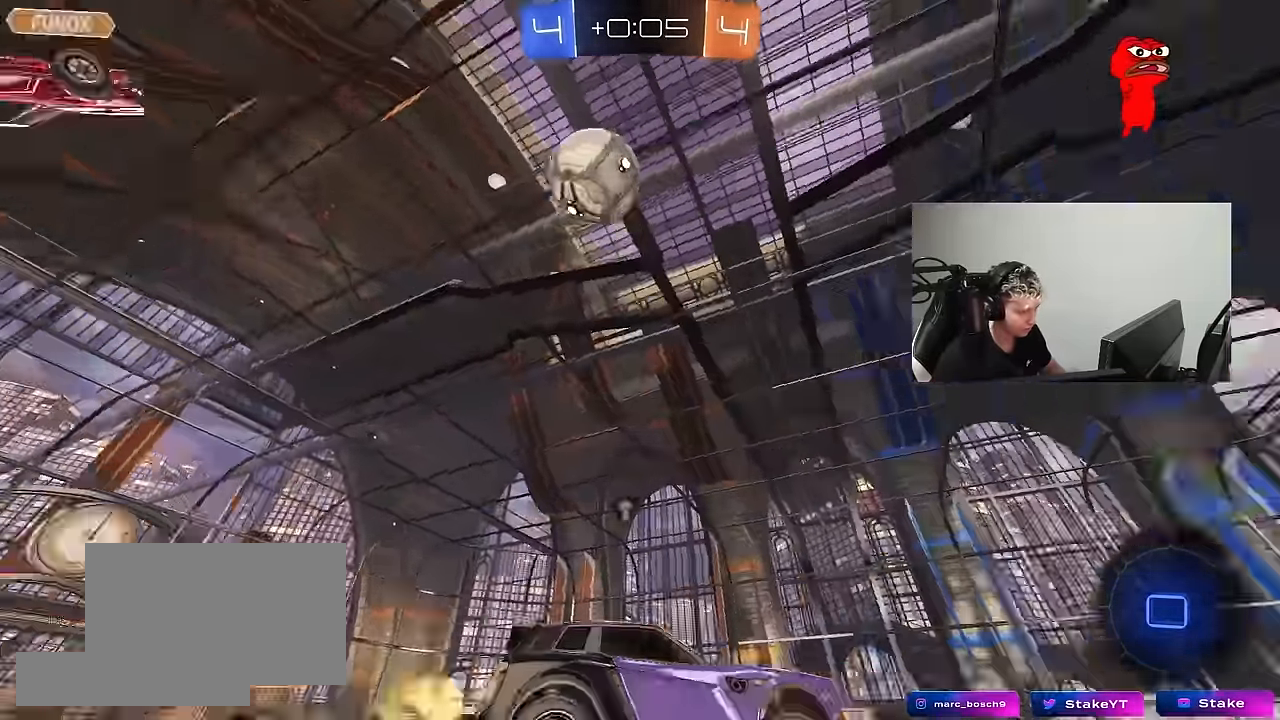
{"keys": ["w"], "mouse": [], "mouse_move": "still", "events": [[50, "d", "up"], [183, "space", "up"]]}
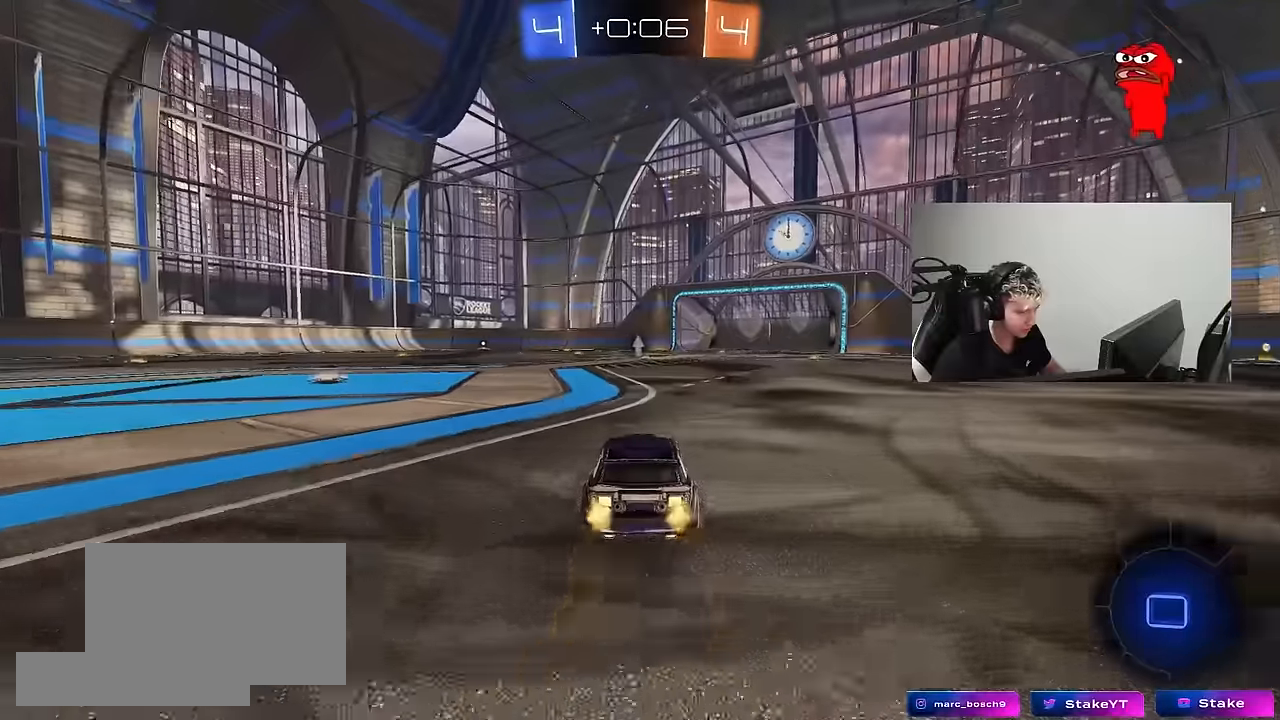
{"keys": ["w"], "mouse": [], "mouse_move": "up-right", "events": [[66, "mouse_left", "down"], [116, "mouse_right", "down"], [150, "mouse_right", "up"], [250, "mouse_right", "down"], [250, "space", "down"], [300, "mouse_left", "up"], [383, "mouse_right", "up"], [383, "space", "up"]]}
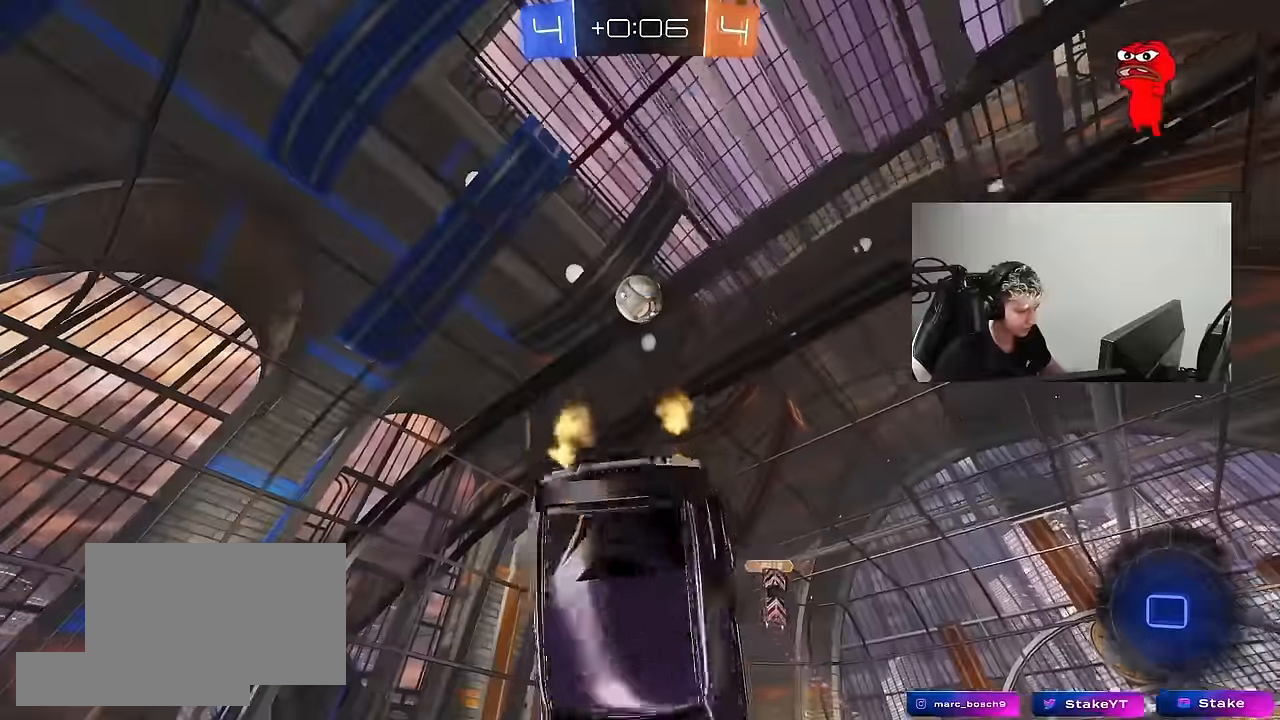
{"keys": [], "mouse": [], "mouse_move": "still", "events": [[216, "w", "up"]]}
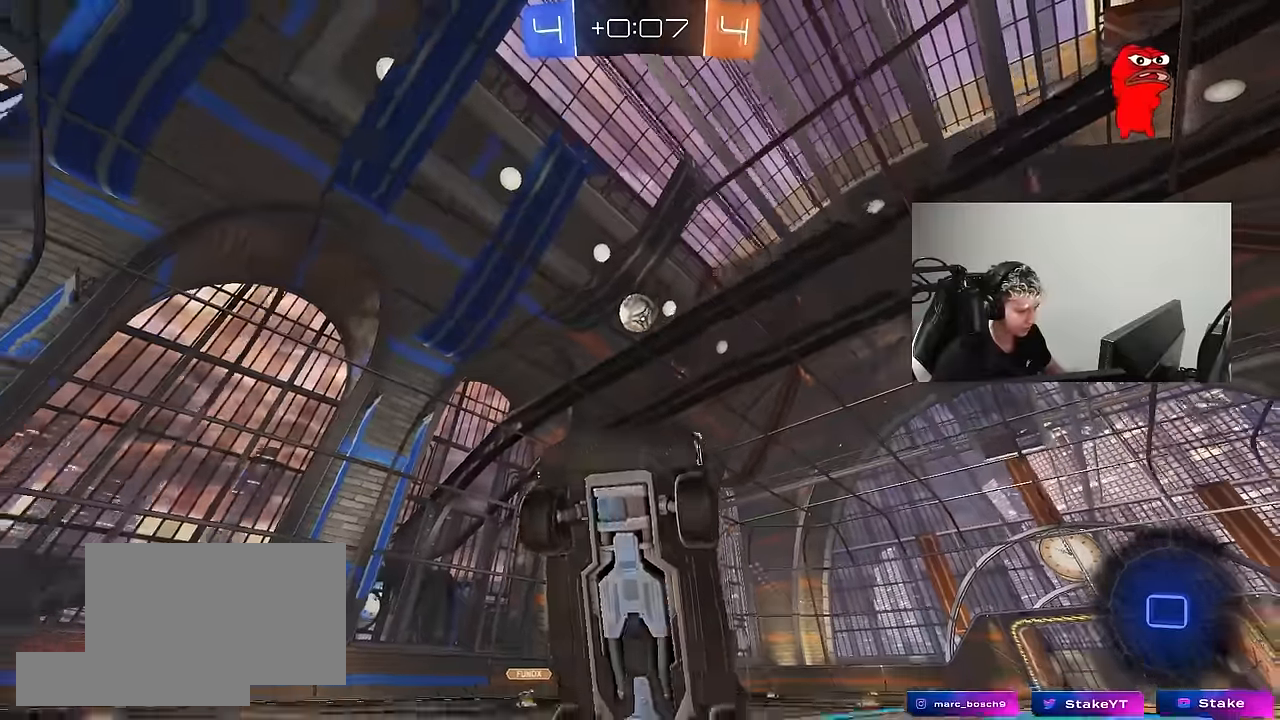
{"keys": ["d", "w"], "mouse": [], "mouse_move": "still", "events": [[100, "d", "down"], [183, "space", "down"], [283, "d", "up"], [283, "w", "down"], [333, "d", "down"], [366, "space", "up"]]}
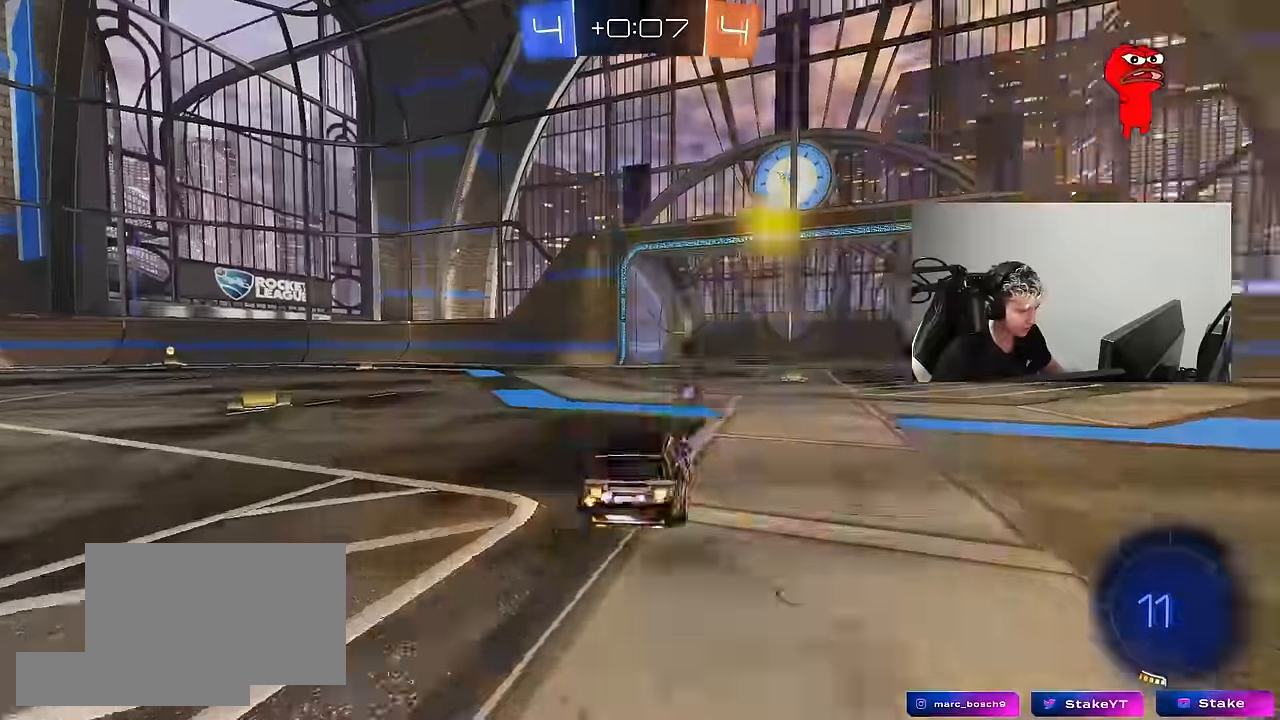
{"keys": ["a", "shift", "w"], "mouse": [], "mouse_move": "still", "events": [[116, "d", "up"], [166, "space", "down"], [250, "d", "down"], [300, "space", "up"], [383, "d", "up"], [433, "a", "down"], [433, "shift", "down"]]}